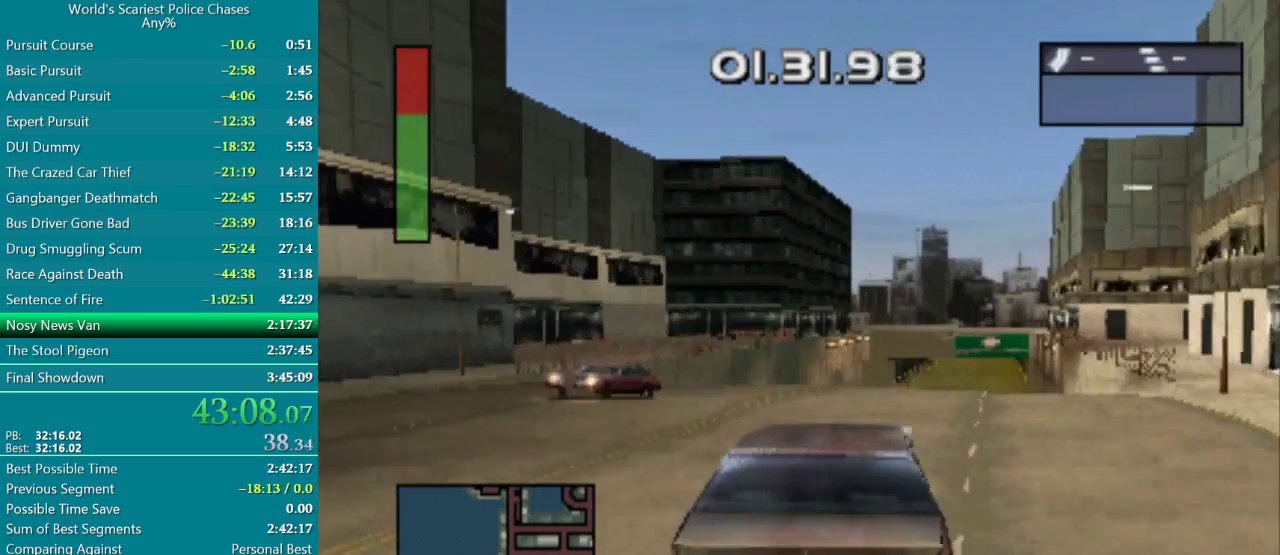
Gameplay with a controller (PlayStation layout); each line is a JSON object with the inputs held at the frame after it. "events" lists button and stick changes between this image and that frame as [ms after this image, input, new state], when the widget could be followed in between. Not read: HOME L3 R3 left_stick right_stick.
{"buttons": ["CROSS", "DPAD_RIGHT"], "events": [[17, "DPAD_RIGHT", "down"], [167, "DPAD_RIGHT", "up"], [450, "DPAD_RIGHT", "down"]]}
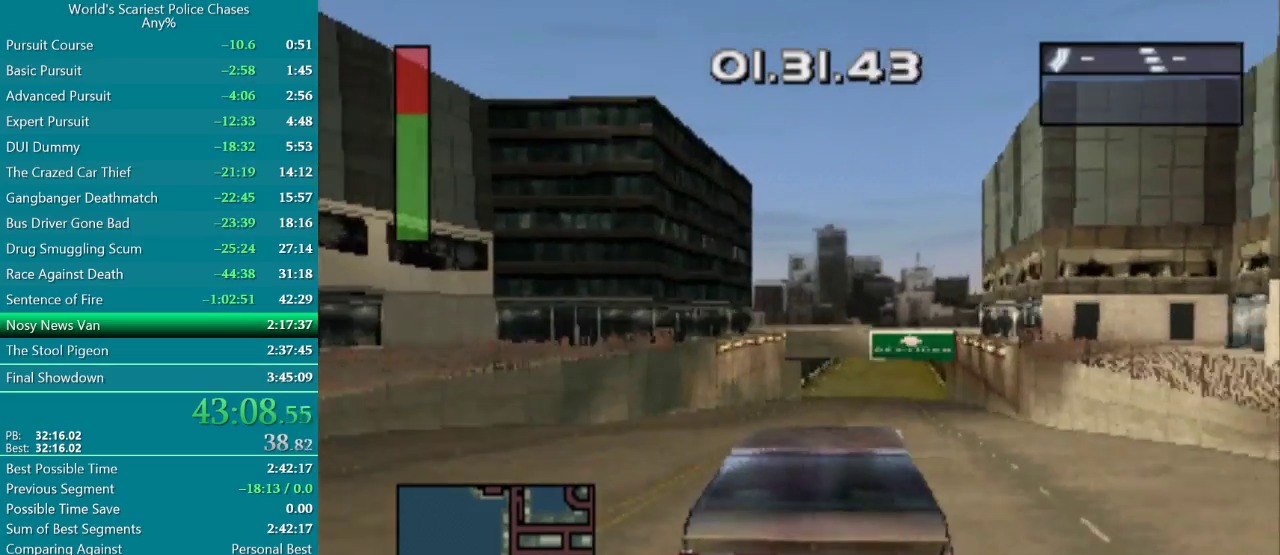
{"buttons": ["CROSS"], "events": [[100, "DPAD_RIGHT", "up"]]}
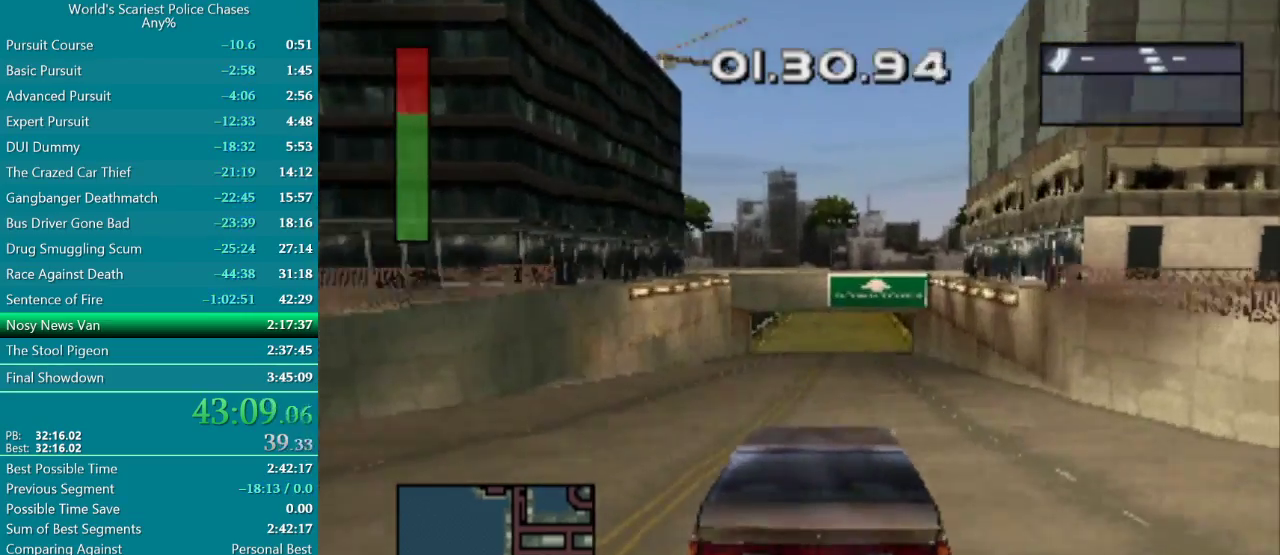
{"buttons": ["CROSS", "L2", "R2"], "events": [[17, "DPAD_RIGHT", "down"], [117, "DPAD_RIGHT", "up"], [433, "L2", "down"], [450, "R2", "down"]]}
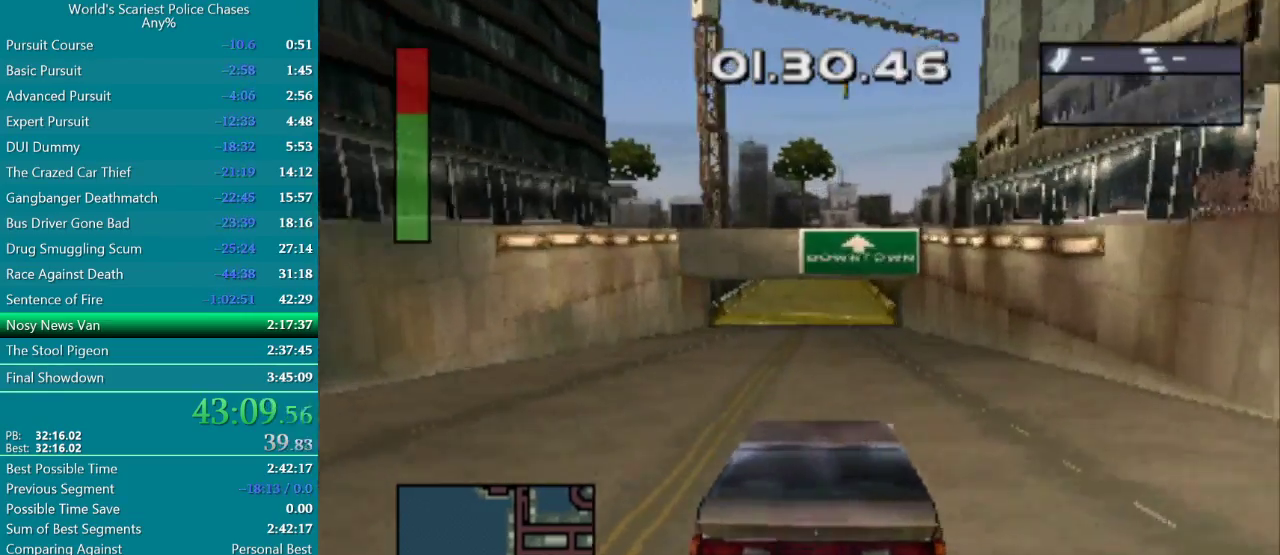
{"buttons": ["CROSS", "L2", "R2"], "events": []}
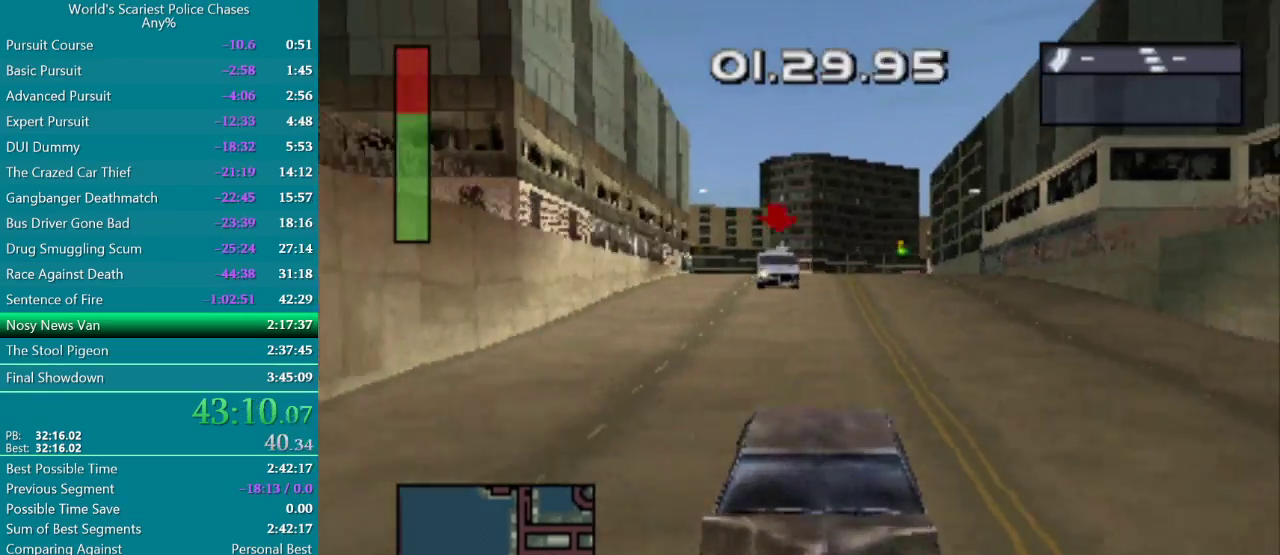
{"buttons": ["CROSS"], "events": [[117, "R2", "up"], [150, "L2", "up"]]}
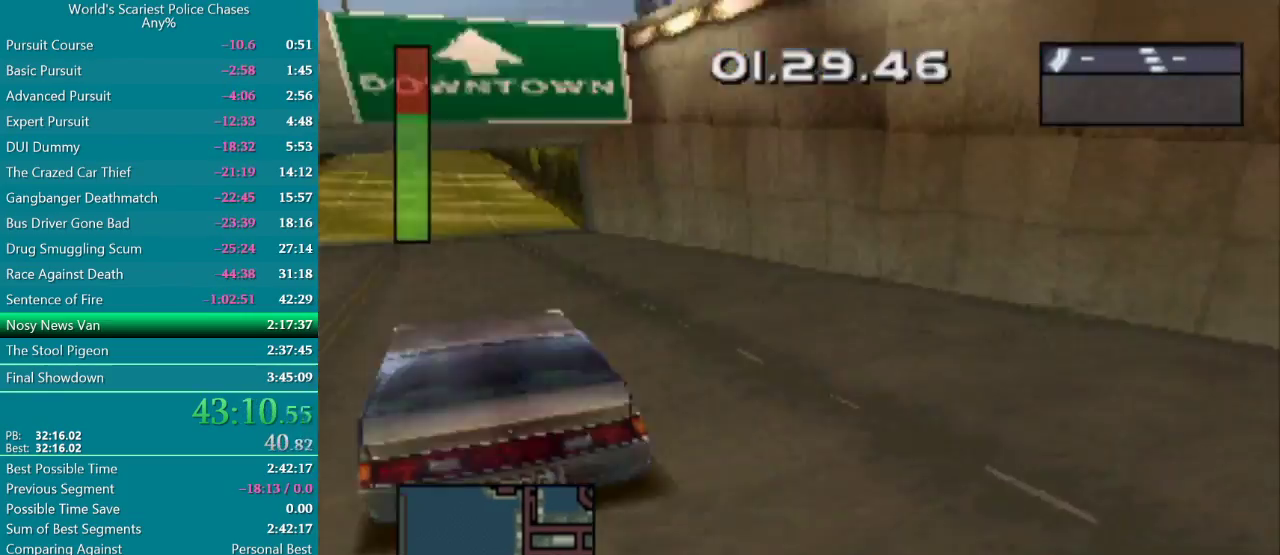
{"buttons": ["CROSS", "DPAD_RIGHT"], "events": [[483, "DPAD_RIGHT", "down"]]}
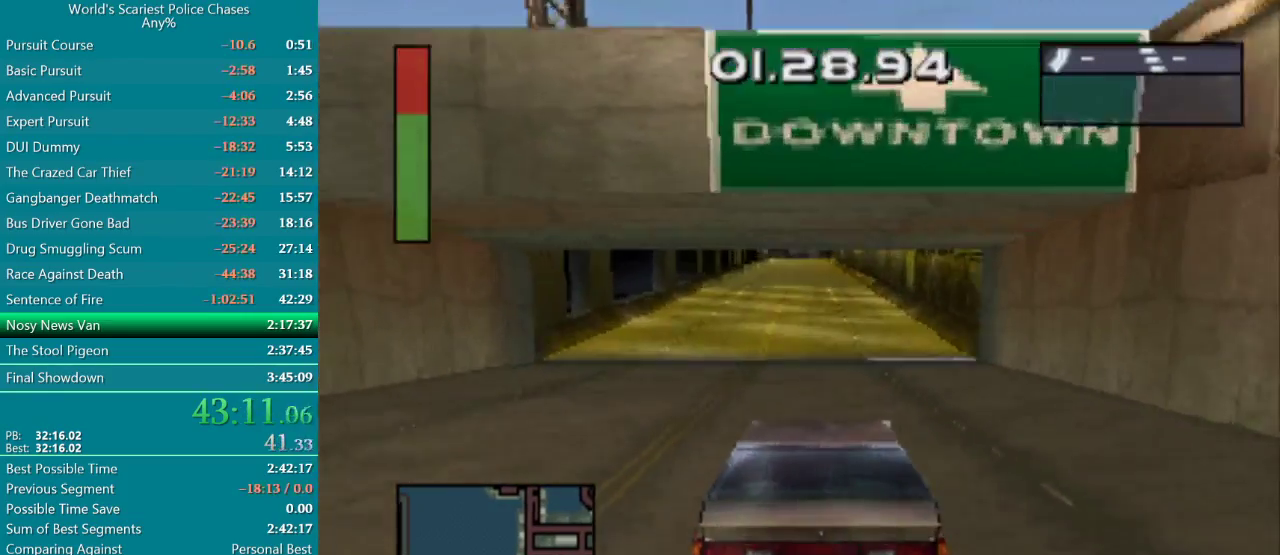
{"buttons": ["CROSS"], "events": [[133, "DPAD_RIGHT", "up"]]}
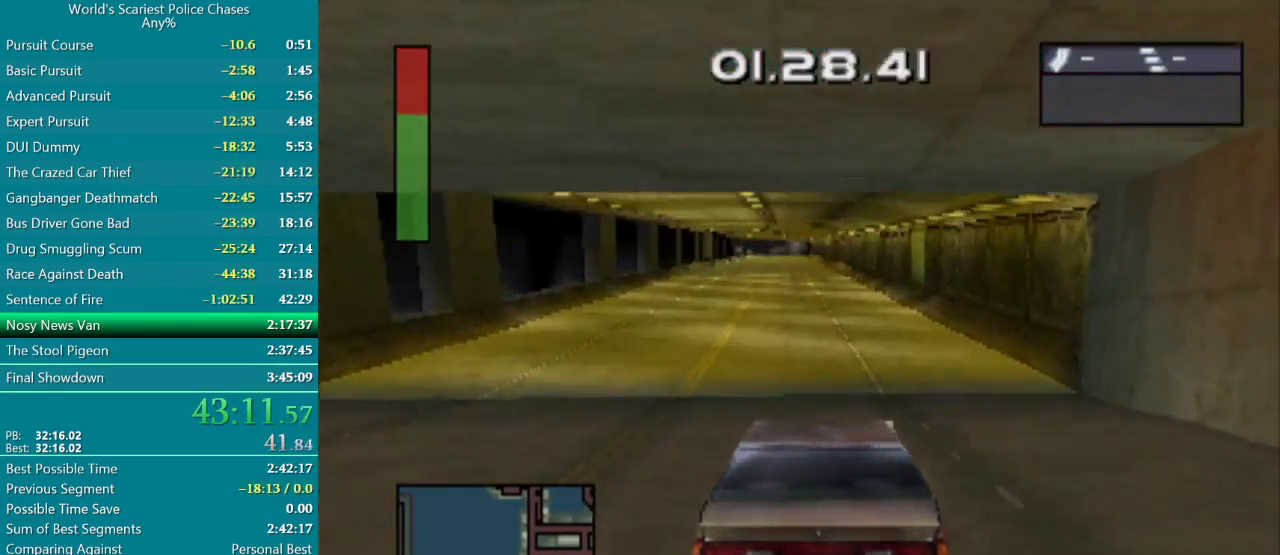
{"buttons": ["CROSS"], "events": []}
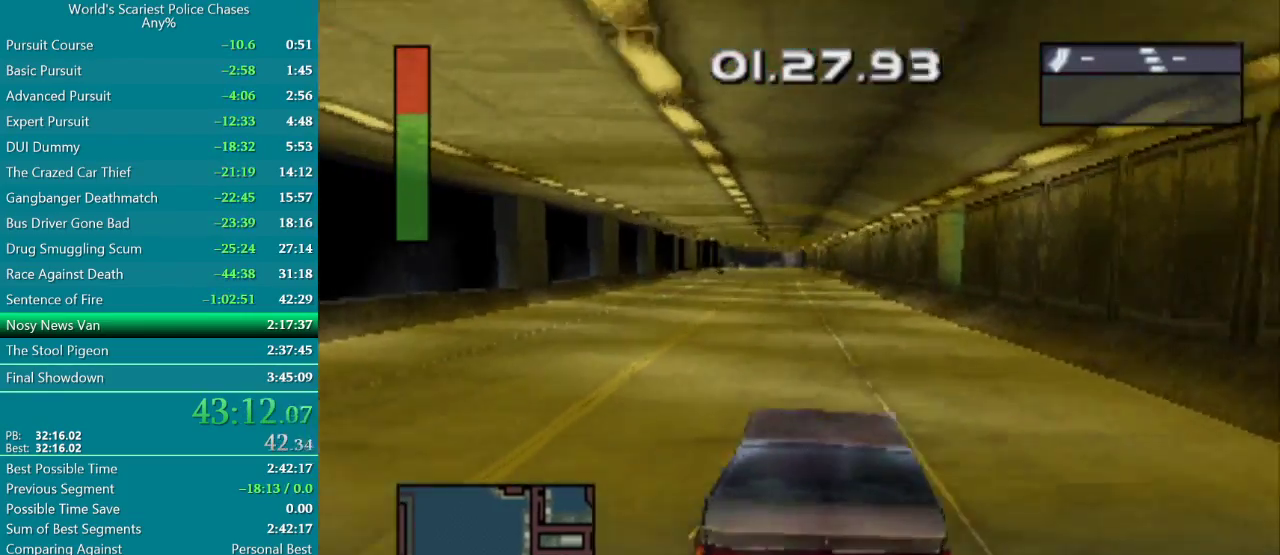
{"buttons": ["CROSS"], "events": []}
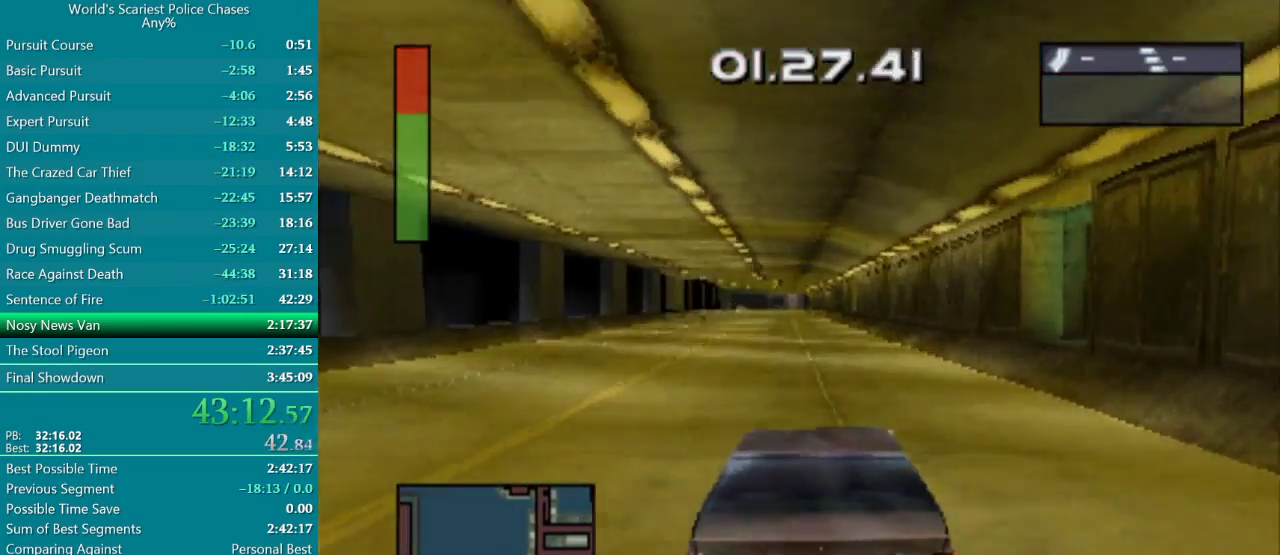
{"buttons": ["CROSS", "DPAD_RIGHT"], "events": [[133, "DPAD_RIGHT", "down"], [233, "DPAD_RIGHT", "up"], [400, "DPAD_RIGHT", "down"]]}
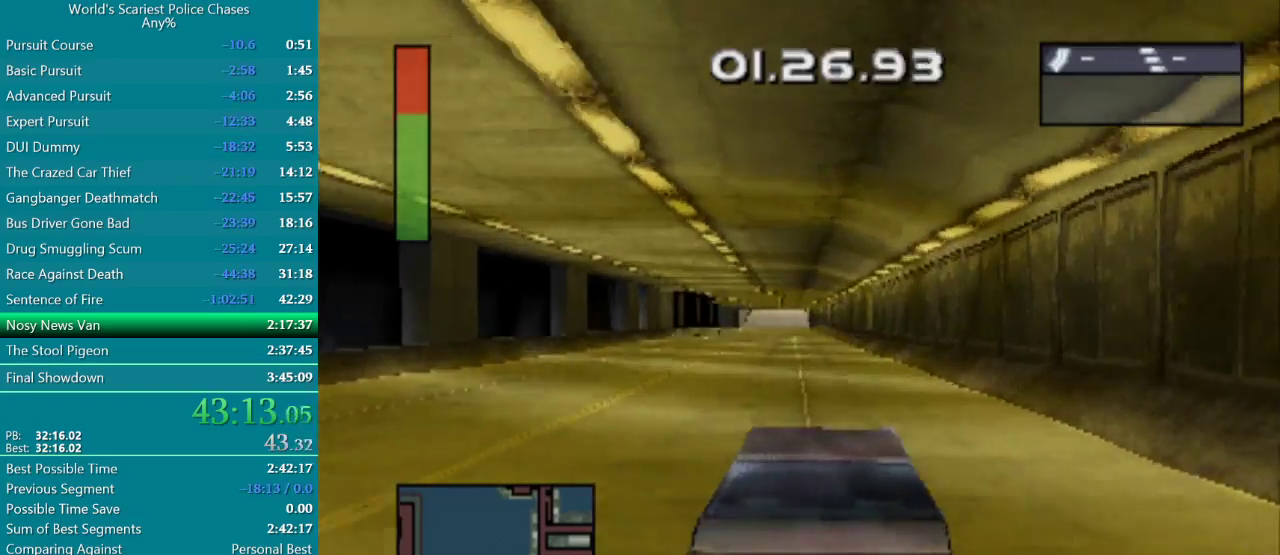
{"buttons": ["CROSS"], "events": [[67, "DPAD_RIGHT", "up"]]}
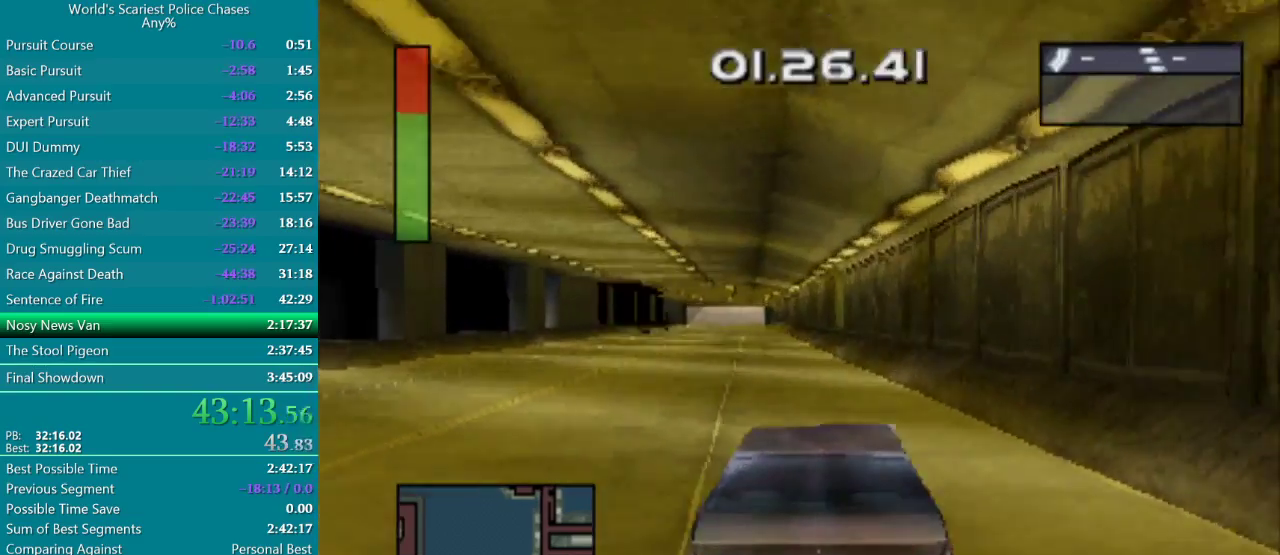
{"buttons": ["CROSS", "L2", "R2"], "events": [[33, "DPAD_LEFT", "down"], [267, "DPAD_LEFT", "up"], [383, "R2", "down"], [417, "L2", "down"]]}
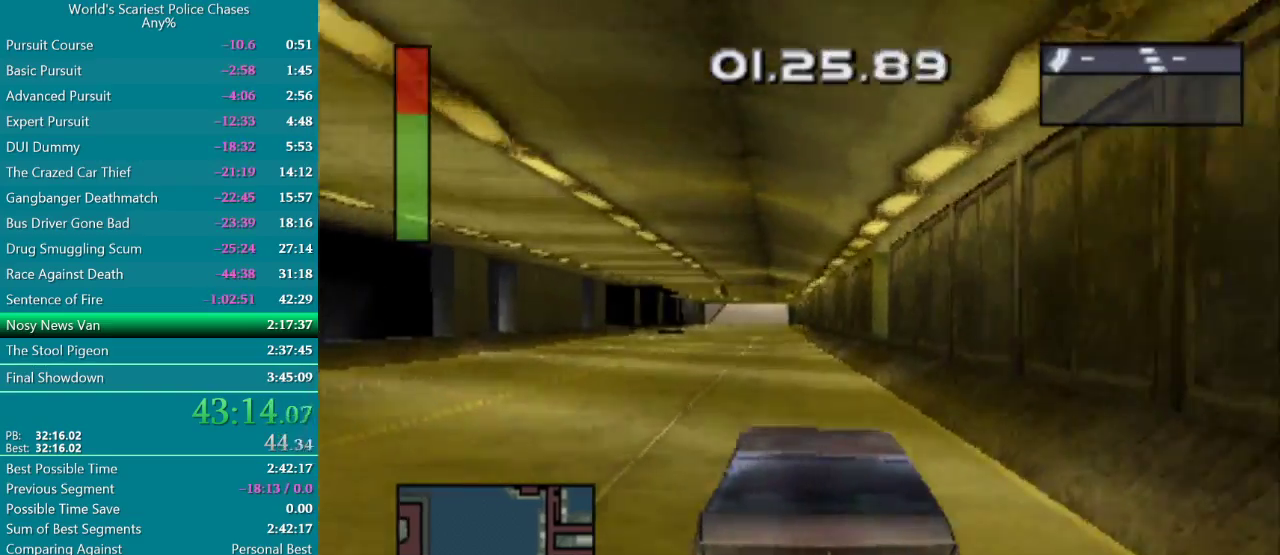
{"buttons": ["CROSS"], "events": [[283, "L2", "up"], [300, "R2", "up"]]}
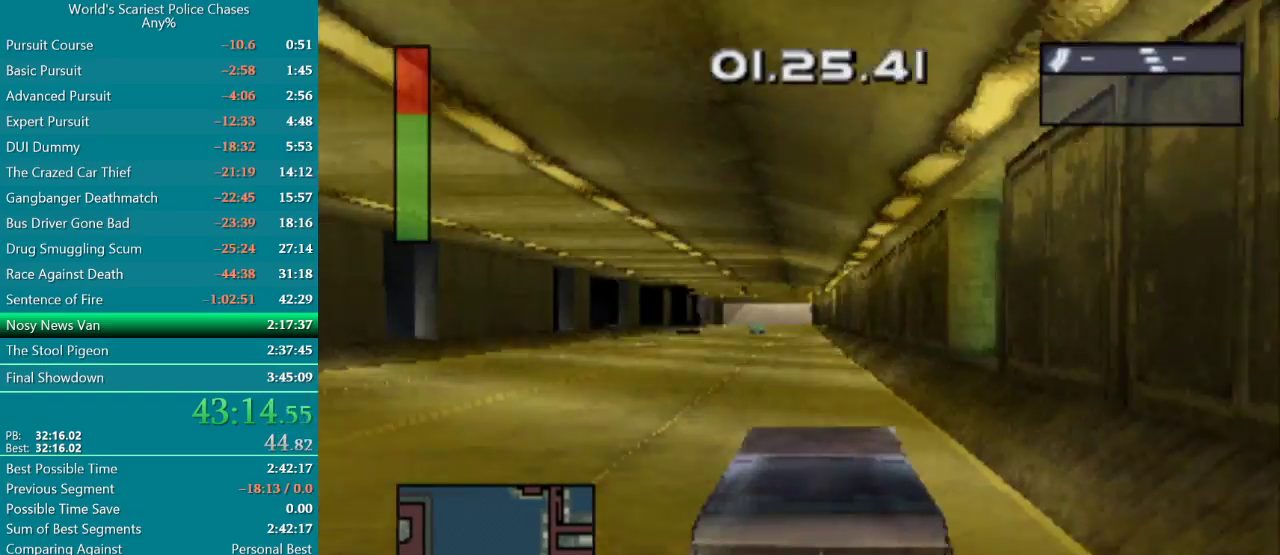
{"buttons": ["SQUARE", "DPAD_LEFT"], "events": [[83, "DPAD_LEFT", "down"], [383, "CROSS", "up"], [383, "SQUARE", "down"]]}
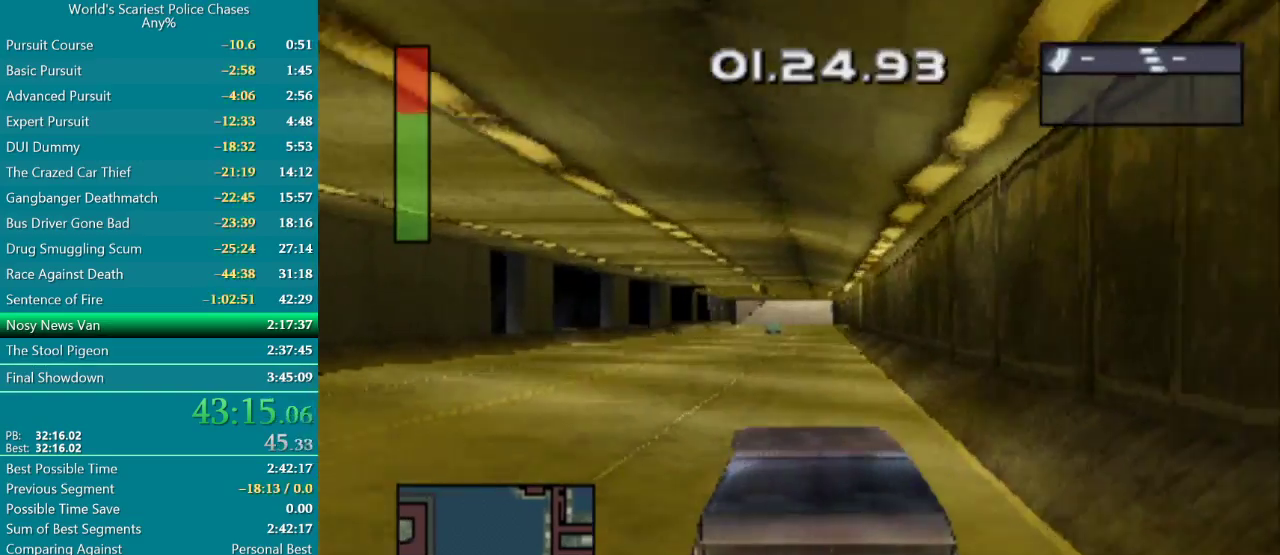
{"buttons": ["DPAD_LEFT"], "events": [[217, "SQUARE", "up"]]}
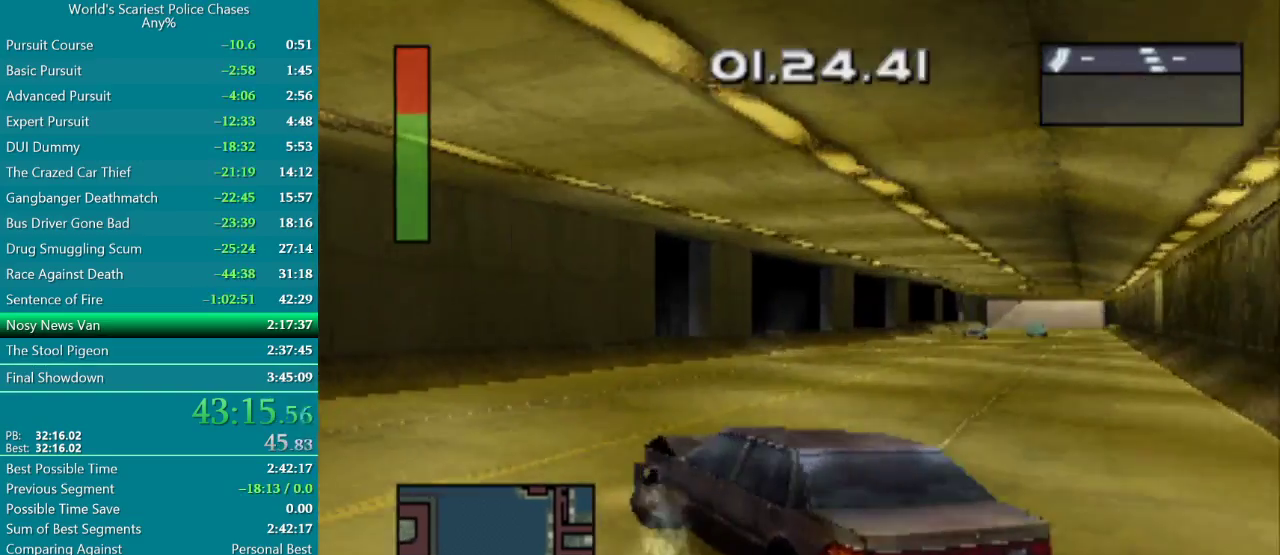
{"buttons": ["CROSS"], "events": [[183, "DPAD_LEFT", "up"], [267, "CROSS", "down"], [317, "DPAD_LEFT", "down"], [400, "CROSS", "up"], [417, "DPAD_LEFT", "up"], [467, "CROSS", "down"]]}
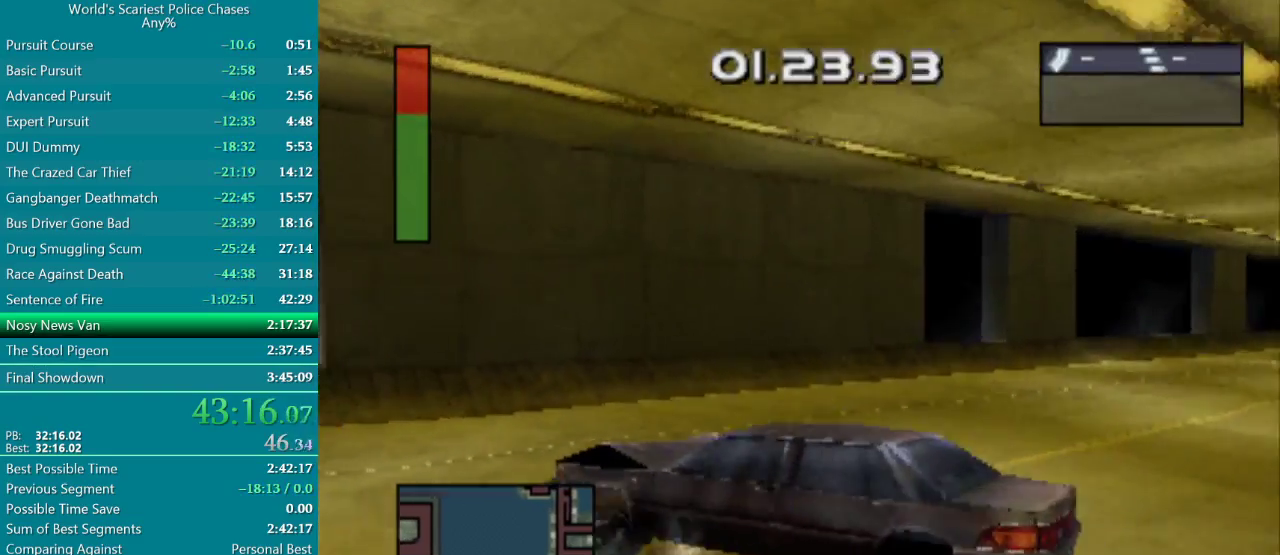
{"buttons": ["CROSS"], "events": []}
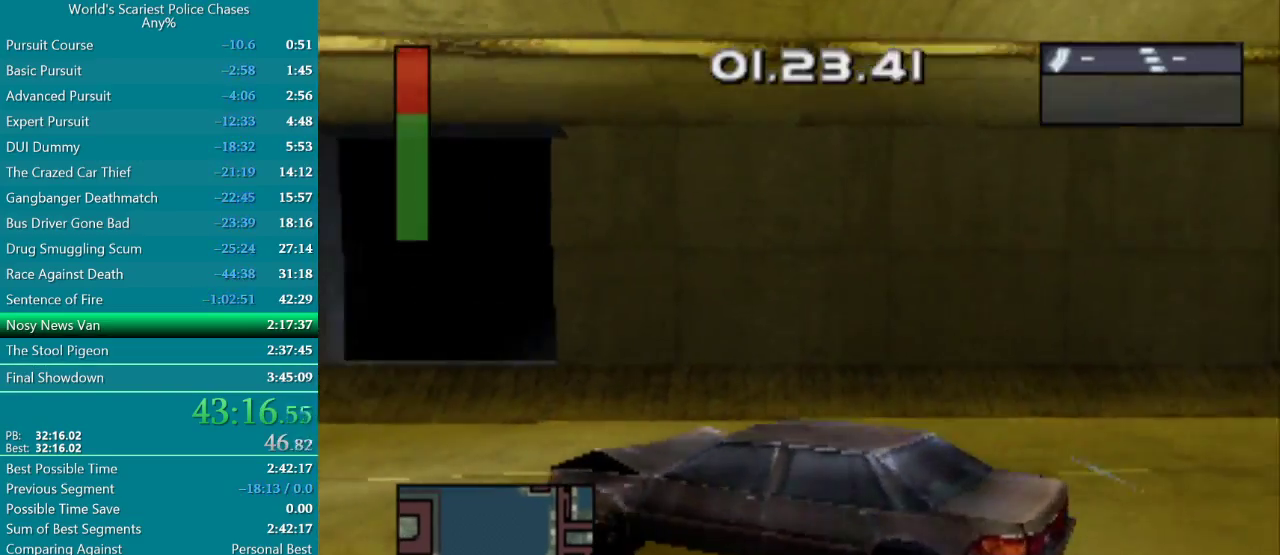
{"buttons": ["CROSS", "DPAD_LEFT"], "events": [[17, "DPAD_LEFT", "down"]]}
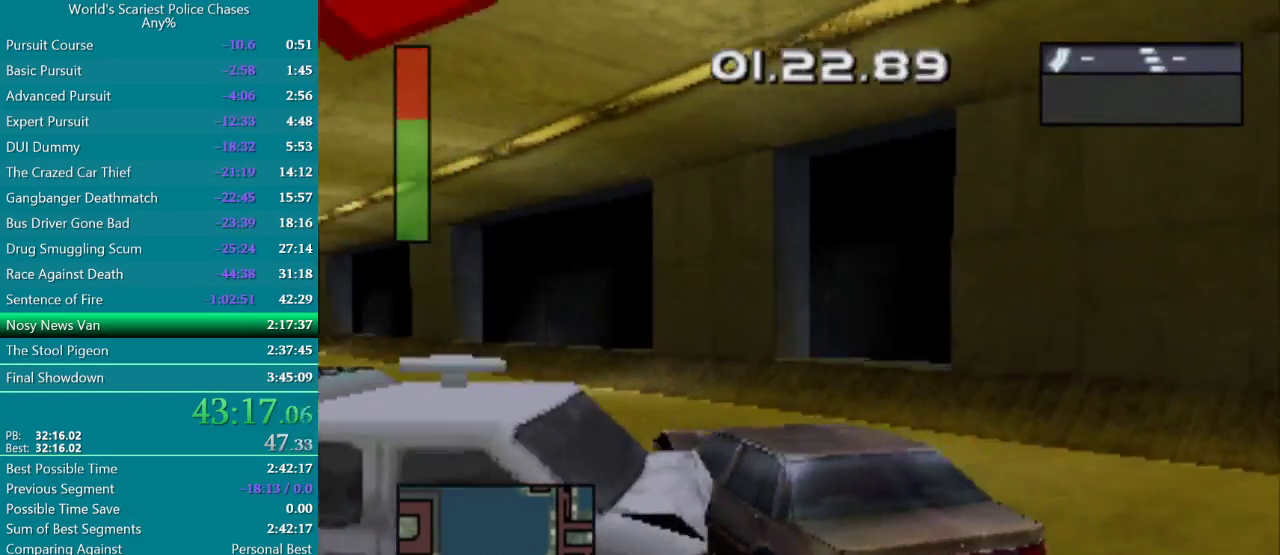
{"buttons": ["CROSS", "DPAD_LEFT"], "events": [[33, "DPAD_LEFT", "up"], [233, "DPAD_LEFT", "down"]]}
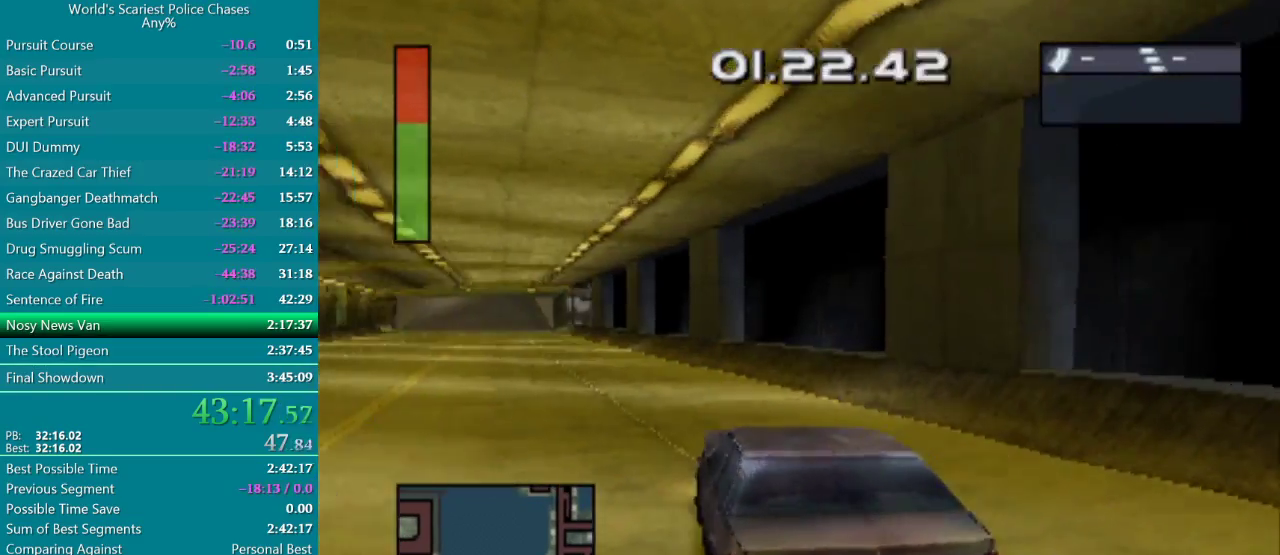
{"buttons": ["CROSS"], "events": [[17, "DPAD_LEFT", "up"]]}
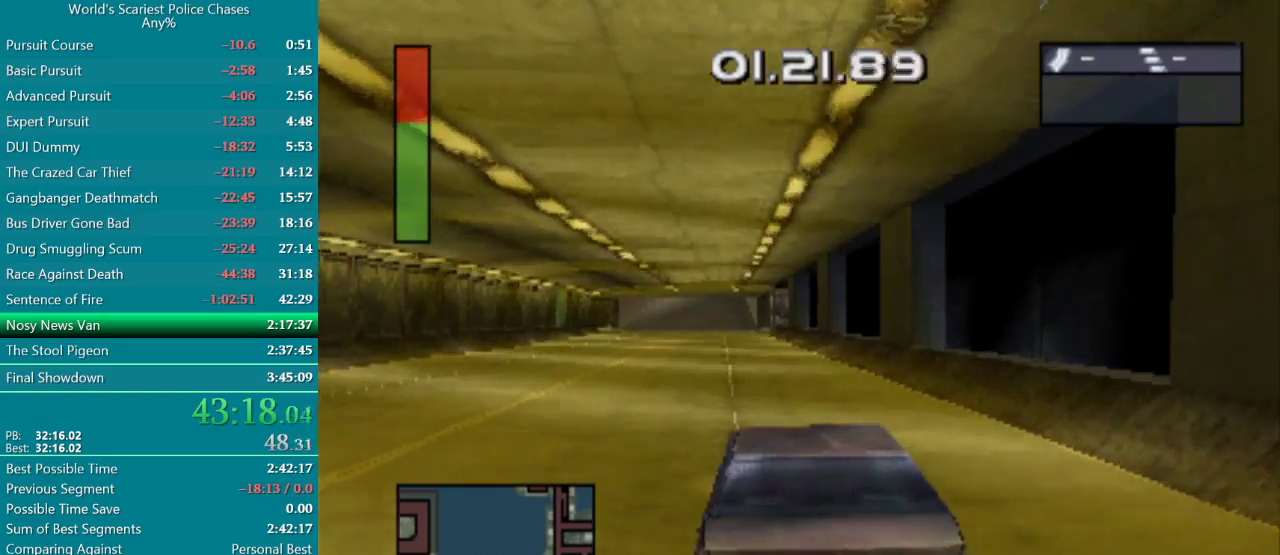
{"buttons": ["CROSS", "L2", "R2"], "events": [[117, "L2", "down"], [150, "R2", "down"]]}
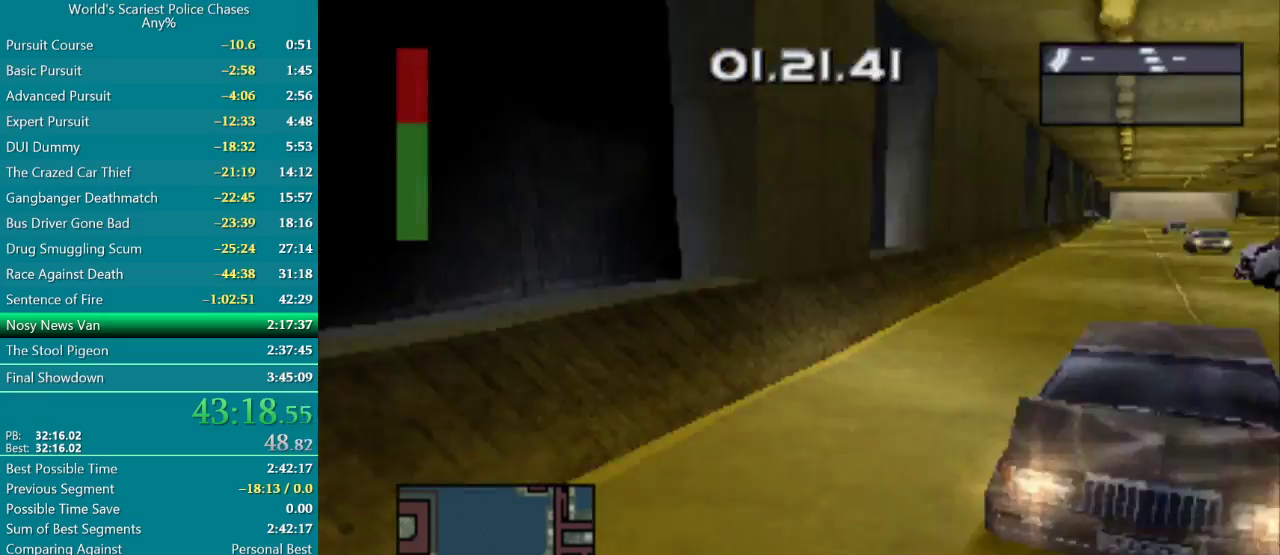
{"buttons": ["CROSS", "L2", "R2"], "events": []}
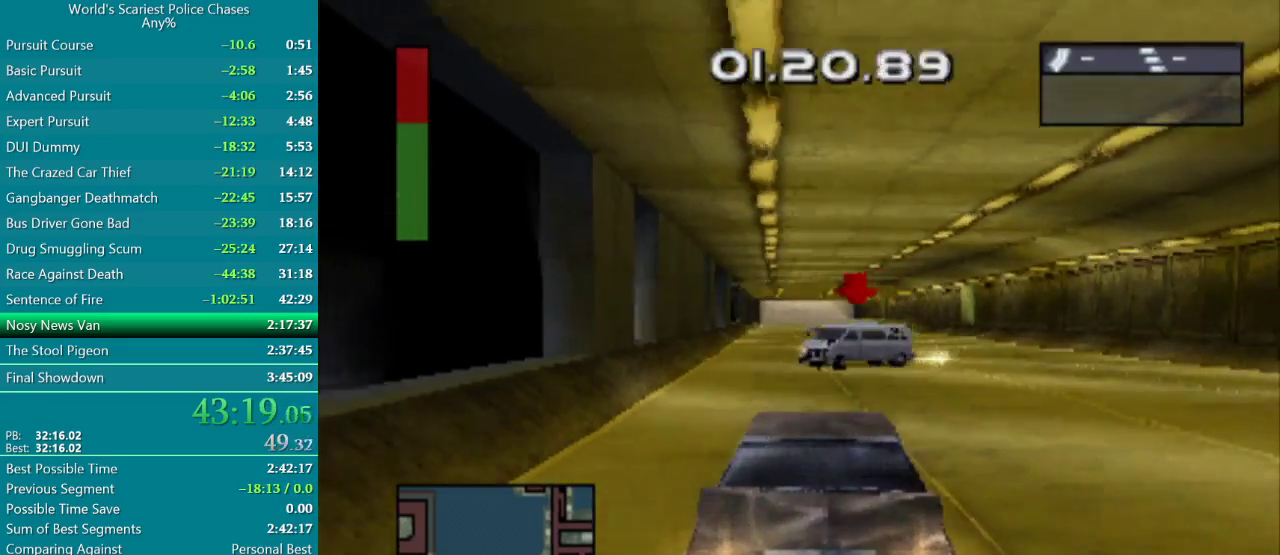
{"buttons": ["CROSS"], "events": [[183, "R2", "up"], [217, "L2", "up"]]}
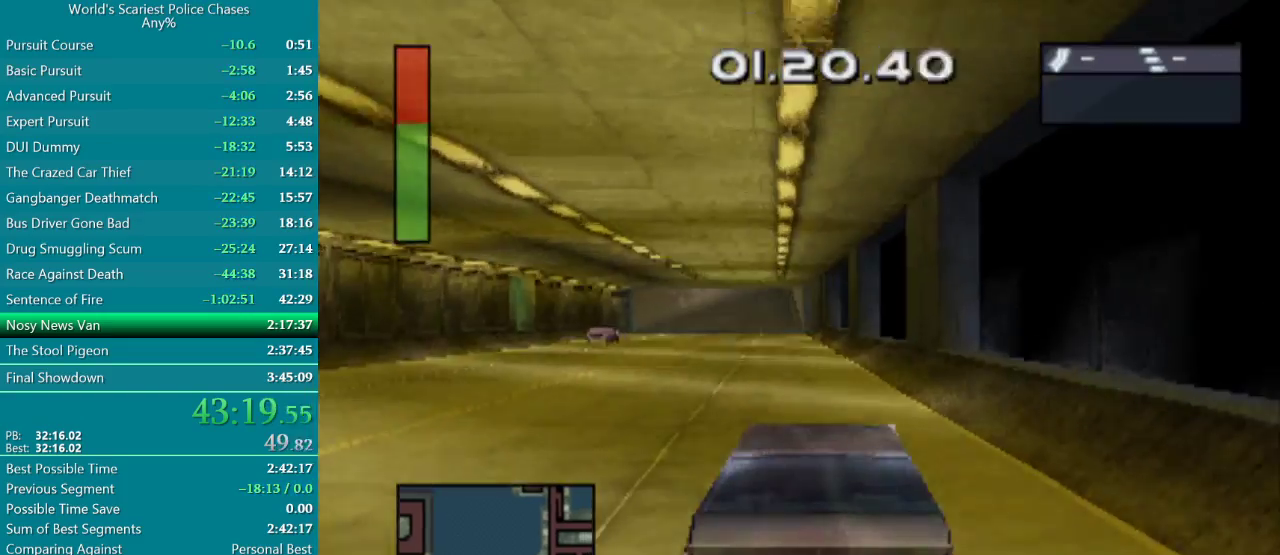
{"buttons": ["CROSS"], "events": [[133, "DPAD_LEFT", "down"], [400, "DPAD_LEFT", "up"]]}
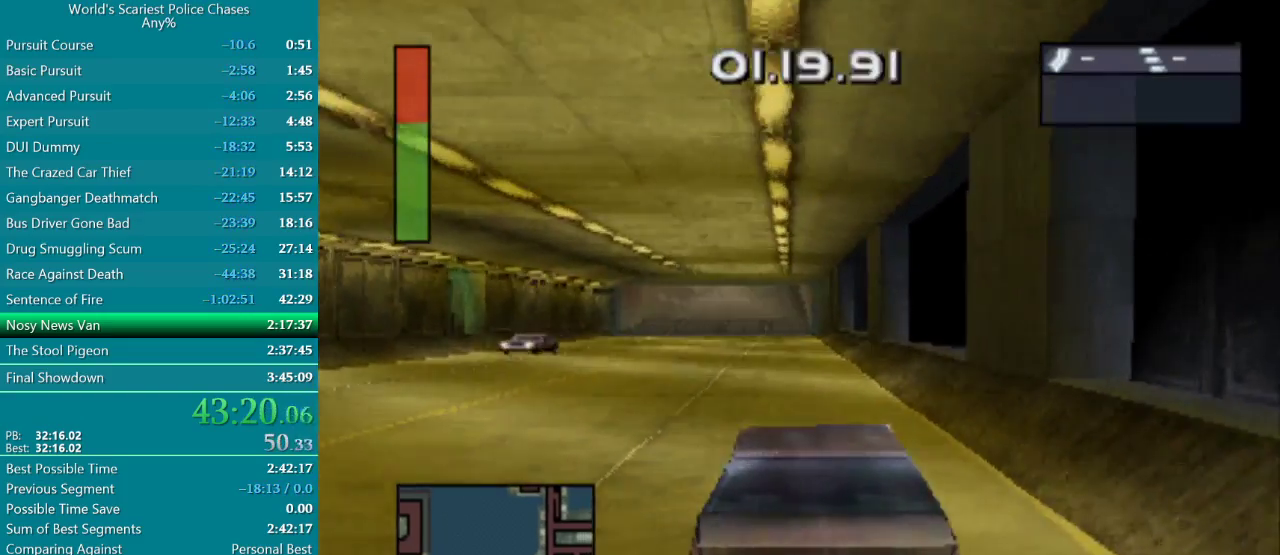
{"buttons": ["CROSS"], "events": [[267, "DPAD_RIGHT", "down"], [367, "DPAD_RIGHT", "up"]]}
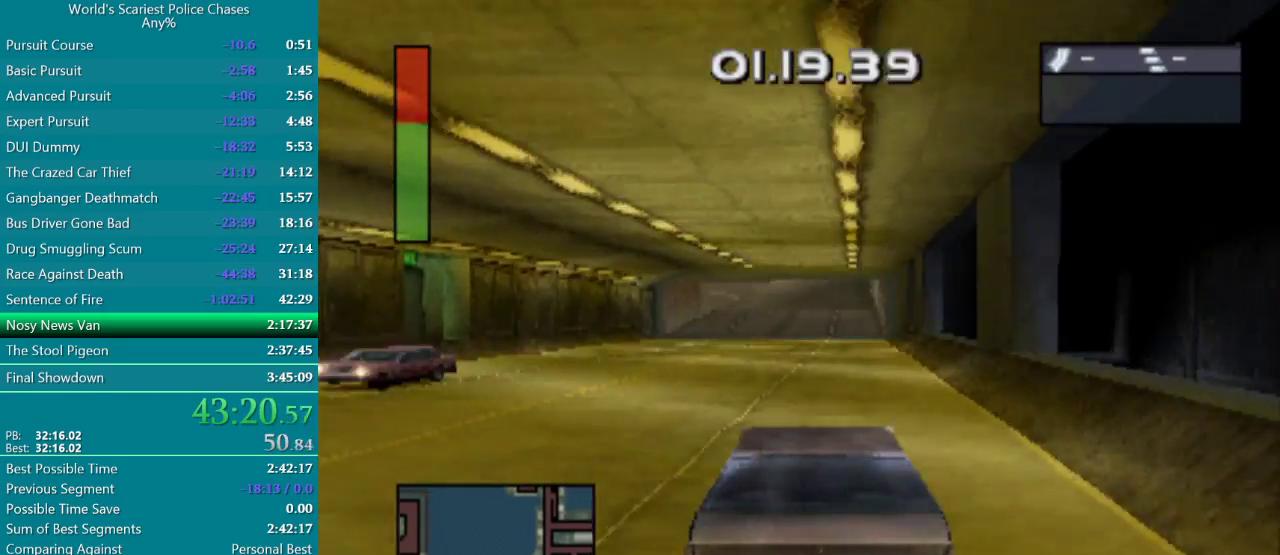
{"buttons": ["CROSS"], "events": []}
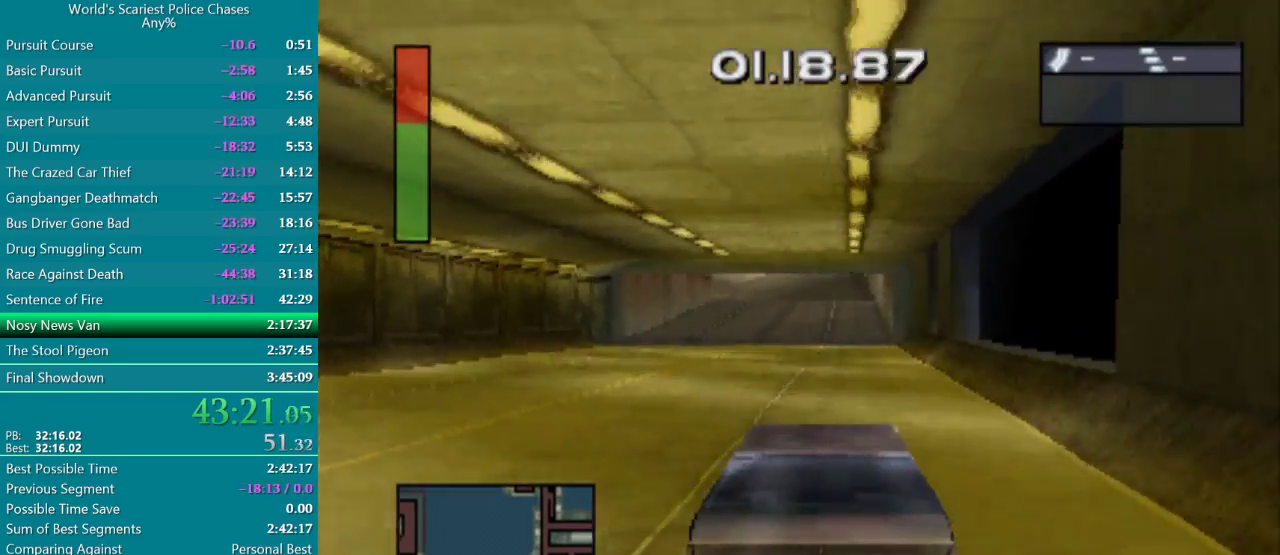
{"buttons": ["CROSS"], "events": []}